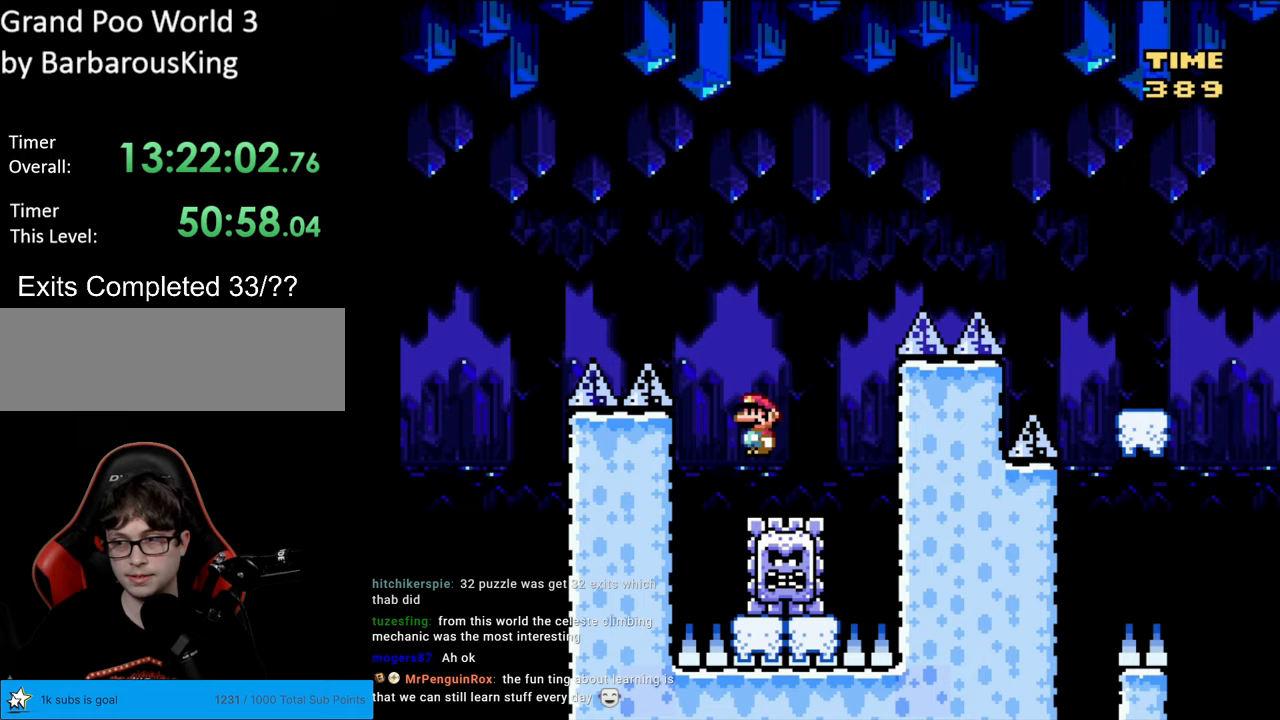
Gameplay with a controller (Nintendo layout); each line is a JSON object with the inputs held at the frame after it. "events" lists button and stick changes between this image and that frame as [ms after this image, input, new state], when the widget could be followed in between. Not read: L3 R3.
{"buttons": ["A", "X", "DPAD_RIGHT"], "events": [[183, "DPAD_RIGHT", "up"], [267, "DPAD_RIGHT", "down"]]}
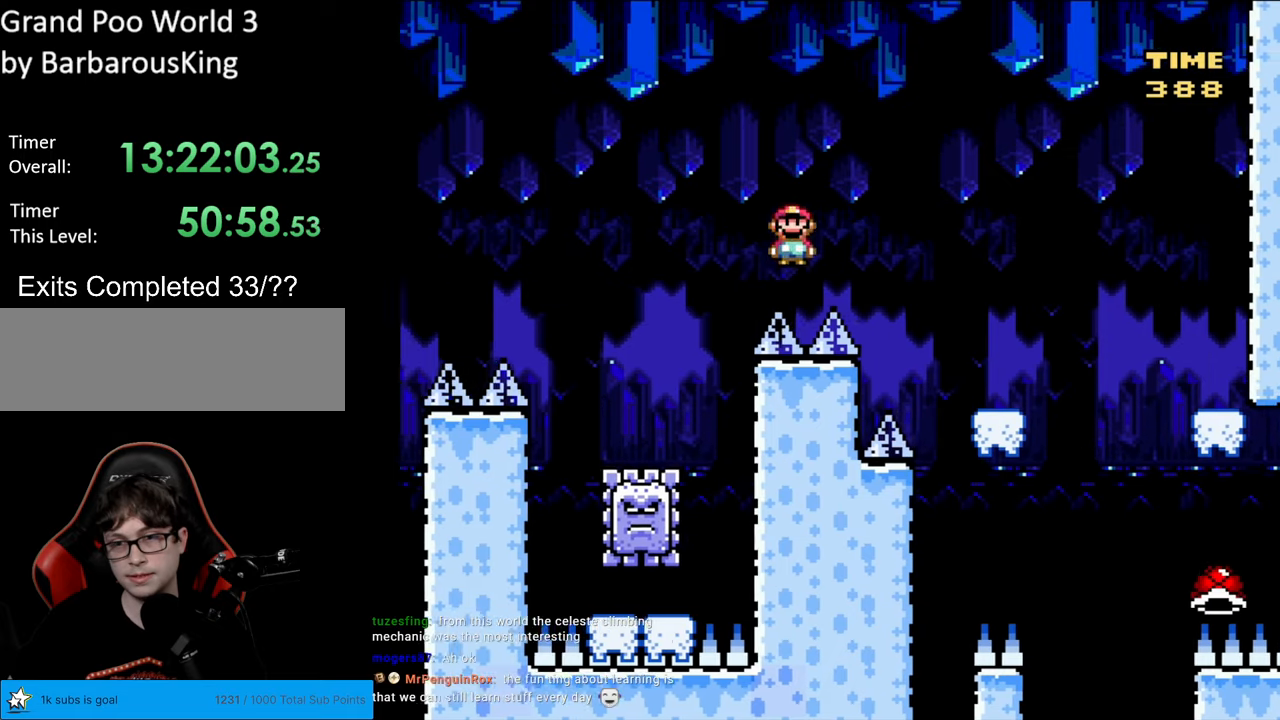
{"buttons": ["X", "Y", "DPAD_LEFT"], "events": [[417, "DPAD_RIGHT", "up"], [433, "DPAD_LEFT", "down"], [450, "A", "up"], [500, "Y", "down"]]}
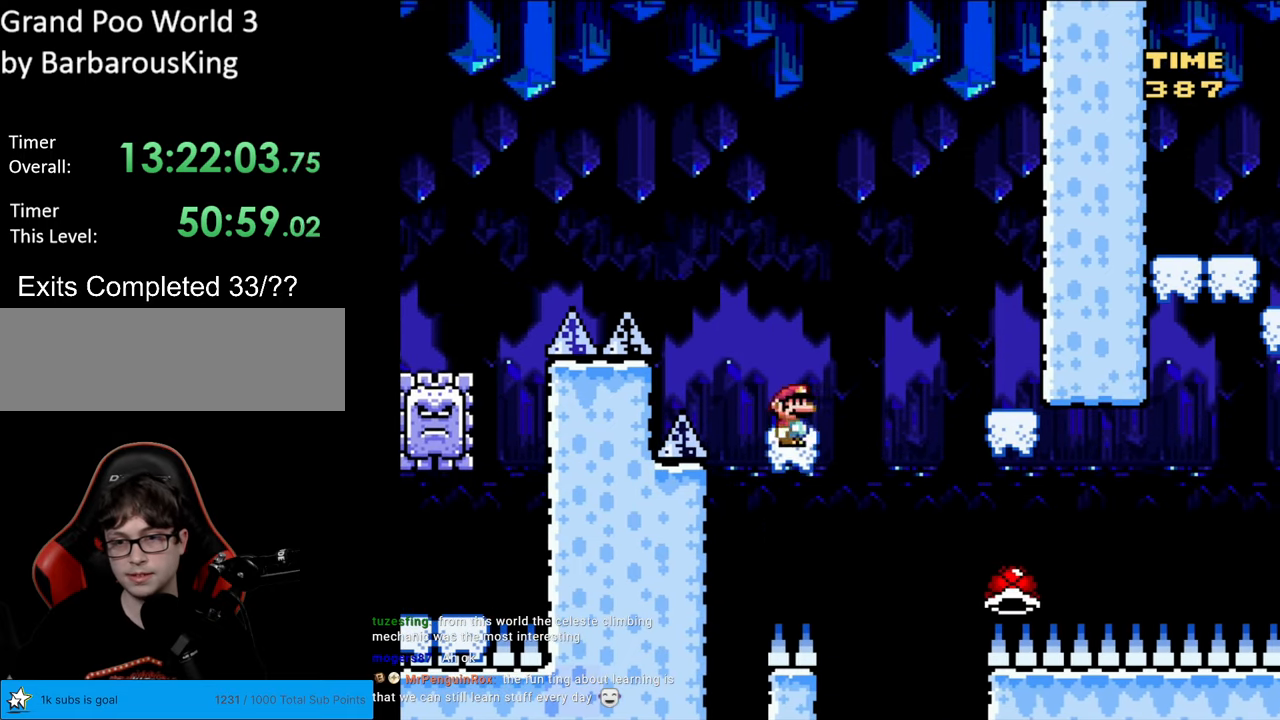
{"buttons": ["B", "Y", "DPAD_RIGHT"], "events": [[17, "X", "up"], [133, "DPAD_LEFT", "up"], [183, "DPAD_RIGHT", "down"], [283, "B", "down"]]}
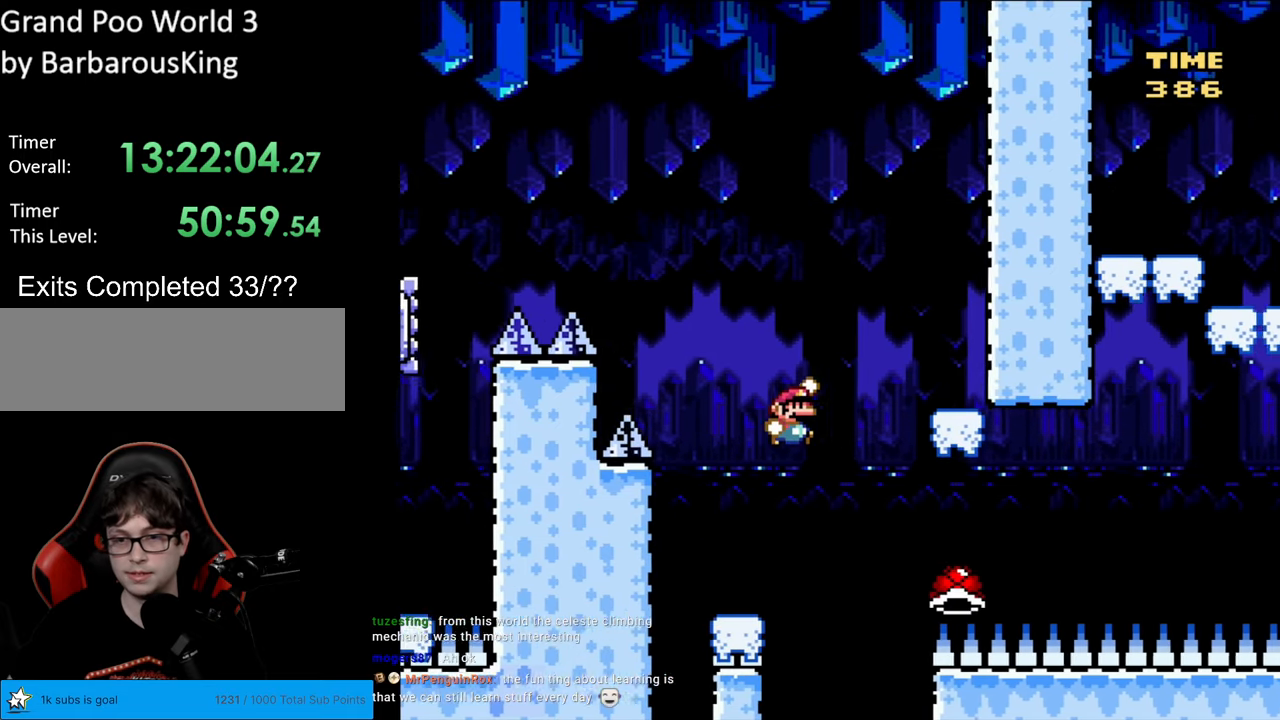
{"buttons": ["Y", "DPAD_LEFT"], "events": [[333, "DPAD_LEFT", "down"], [333, "DPAD_RIGHT", "up"], [500, "B", "up"]]}
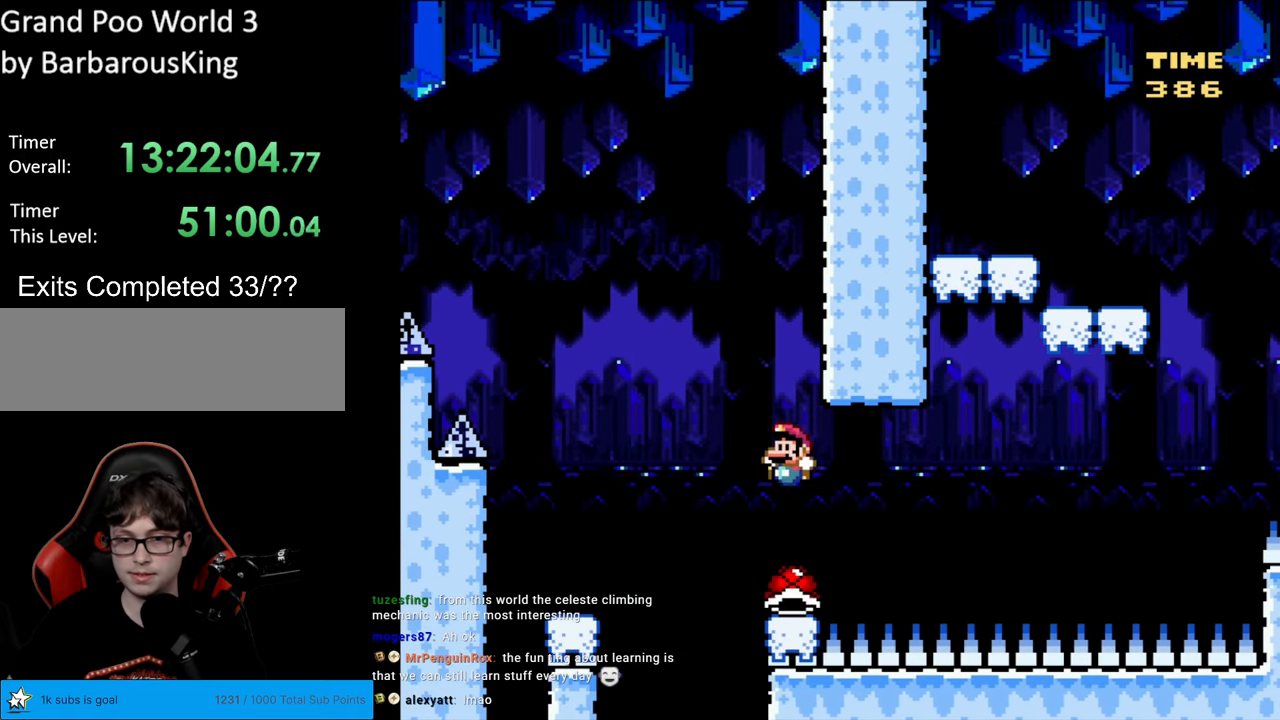
{"buttons": ["Y"], "events": [[33, "DPAD_LEFT", "up"], [67, "DPAD_RIGHT", "down"], [133, "DPAD_RIGHT", "up"], [250, "Y", "up"], [300, "Y", "down"]]}
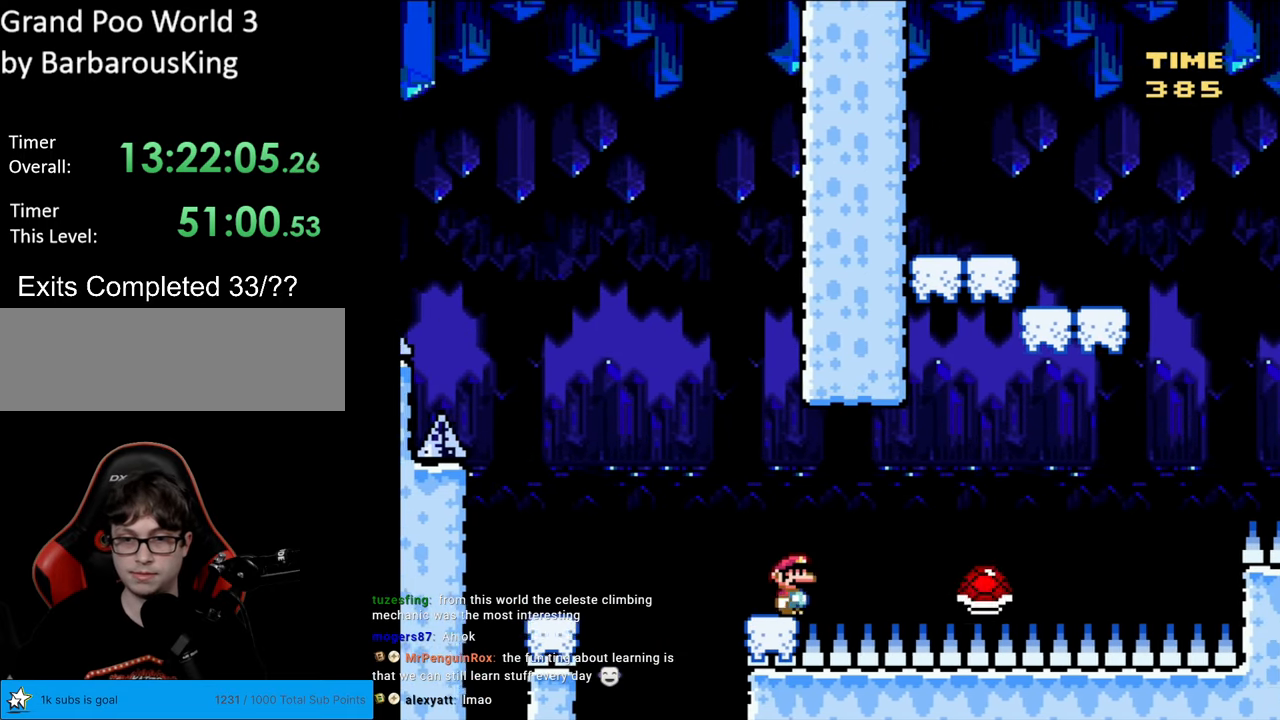
{"buttons": ["B", "Y", "DPAD_RIGHT"], "events": [[33, "B", "down"], [33, "DPAD_RIGHT", "down"], [100, "B", "up"], [233, "B", "down"]]}
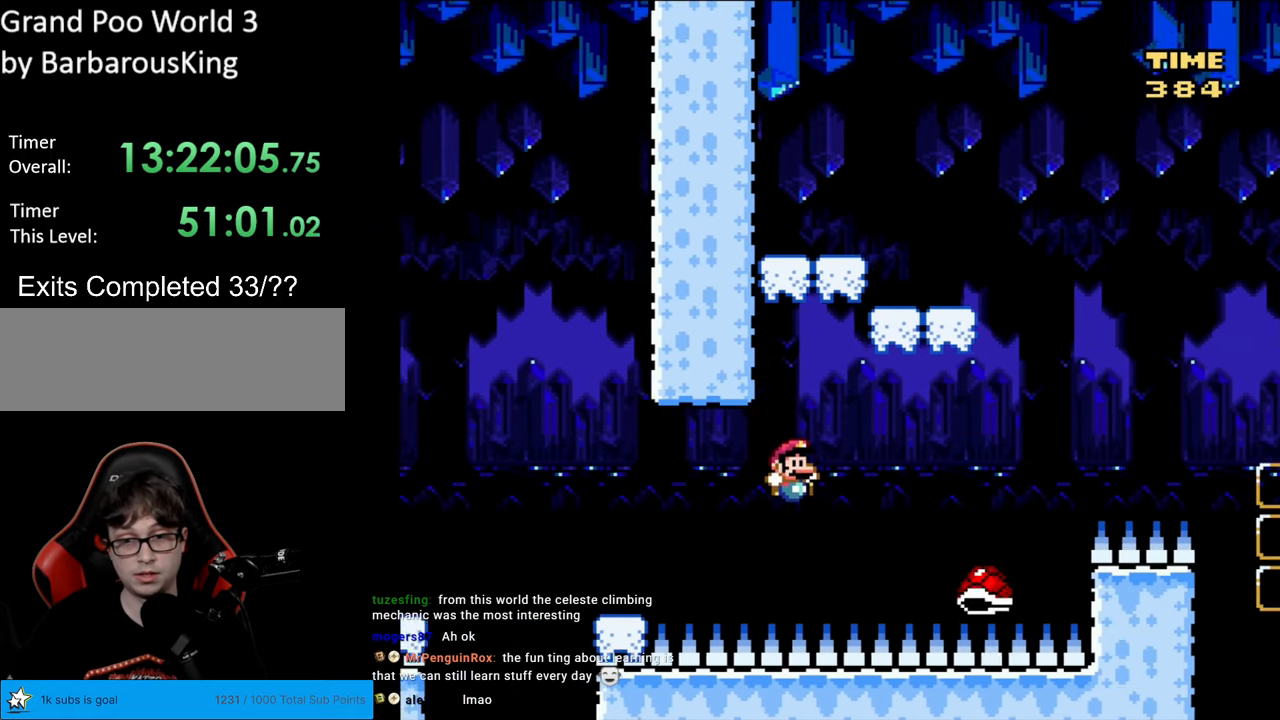
{"buttons": ["B", "Y", "DPAD_LEFT"], "events": [[200, "DPAD_RIGHT", "up"], [217, "DPAD_LEFT", "down"]]}
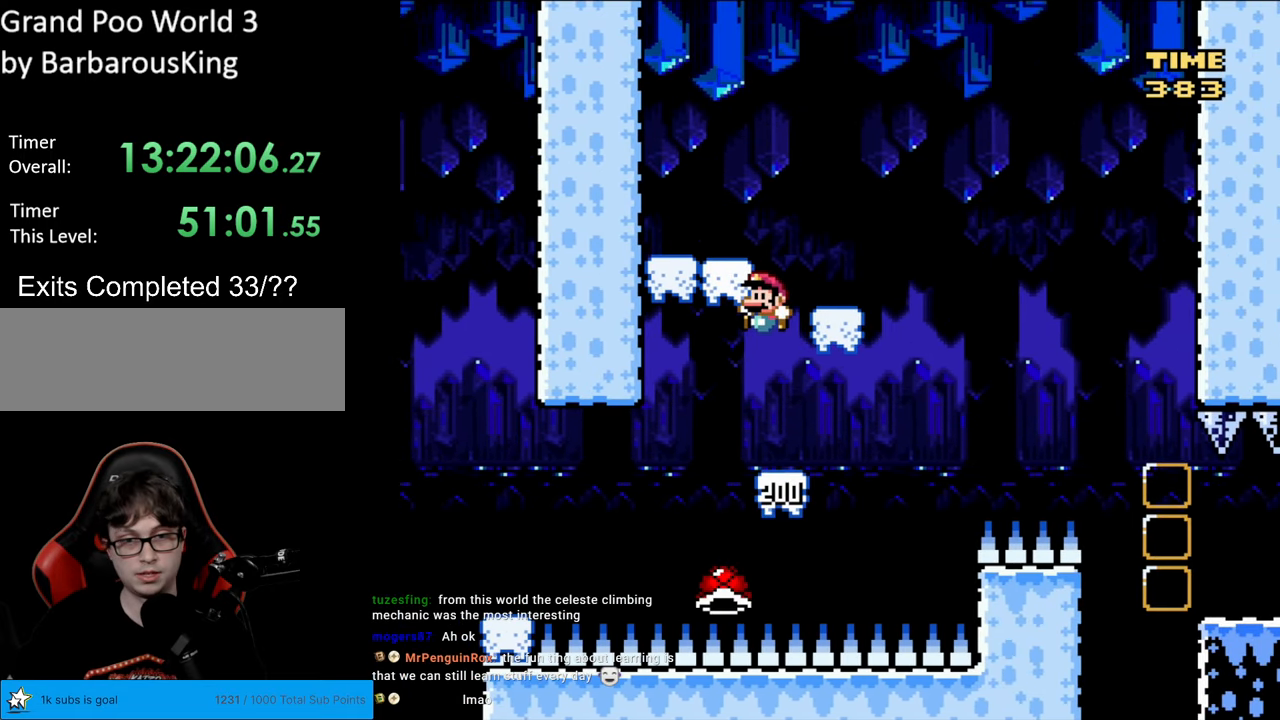
{"buttons": ["B", "Y", "DPAD_RIGHT"], "events": [[283, "DPAD_LEFT", "up"], [450, "DPAD_RIGHT", "down"]]}
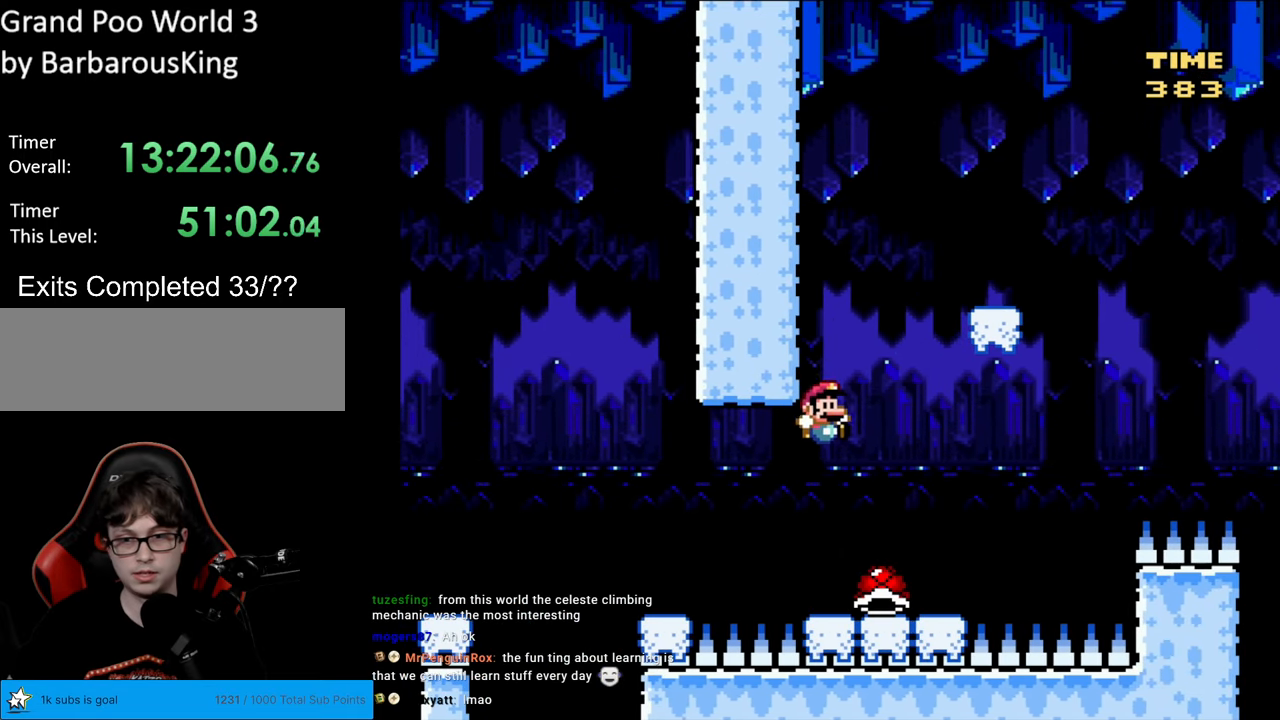
{"buttons": ["B", "Y", "DPAD_RIGHT"], "events": [[50, "B", "up"], [367, "B", "down"]]}
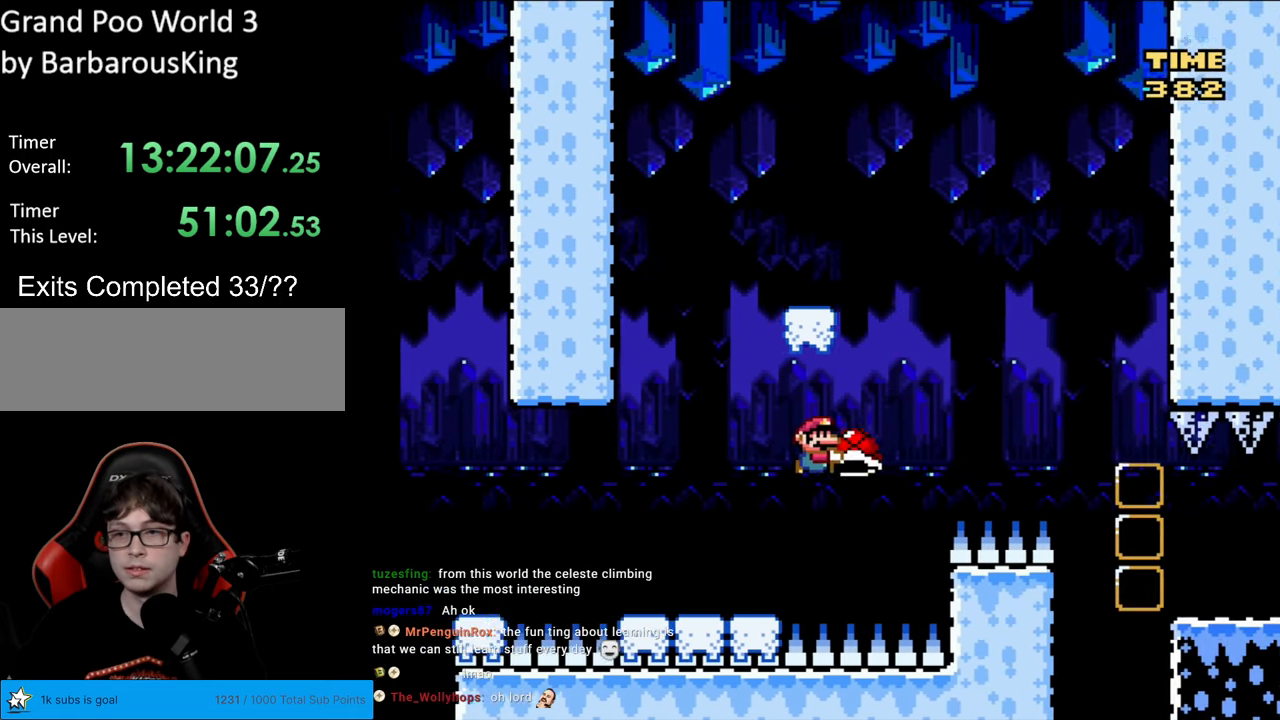
{"buttons": ["Y", "DPAD_RIGHT"], "events": [[483, "B", "up"]]}
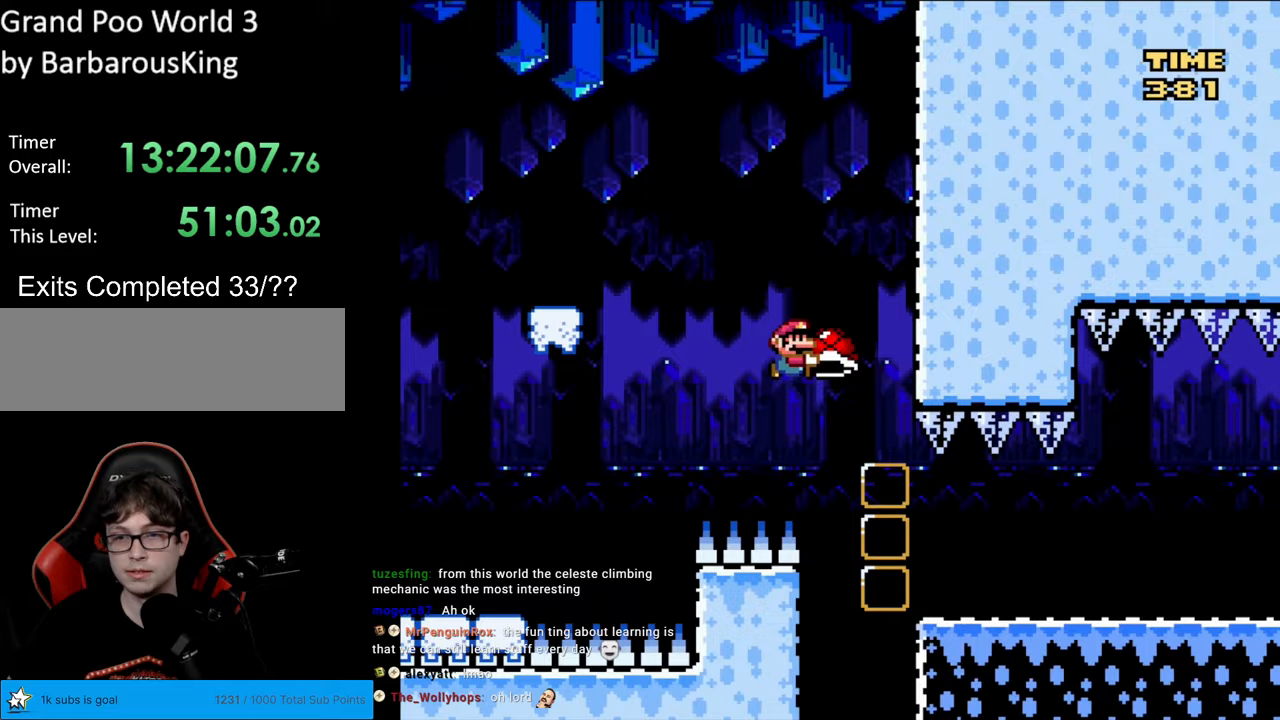
{"buttons": ["Y", "DPAD_RIGHT"], "events": []}
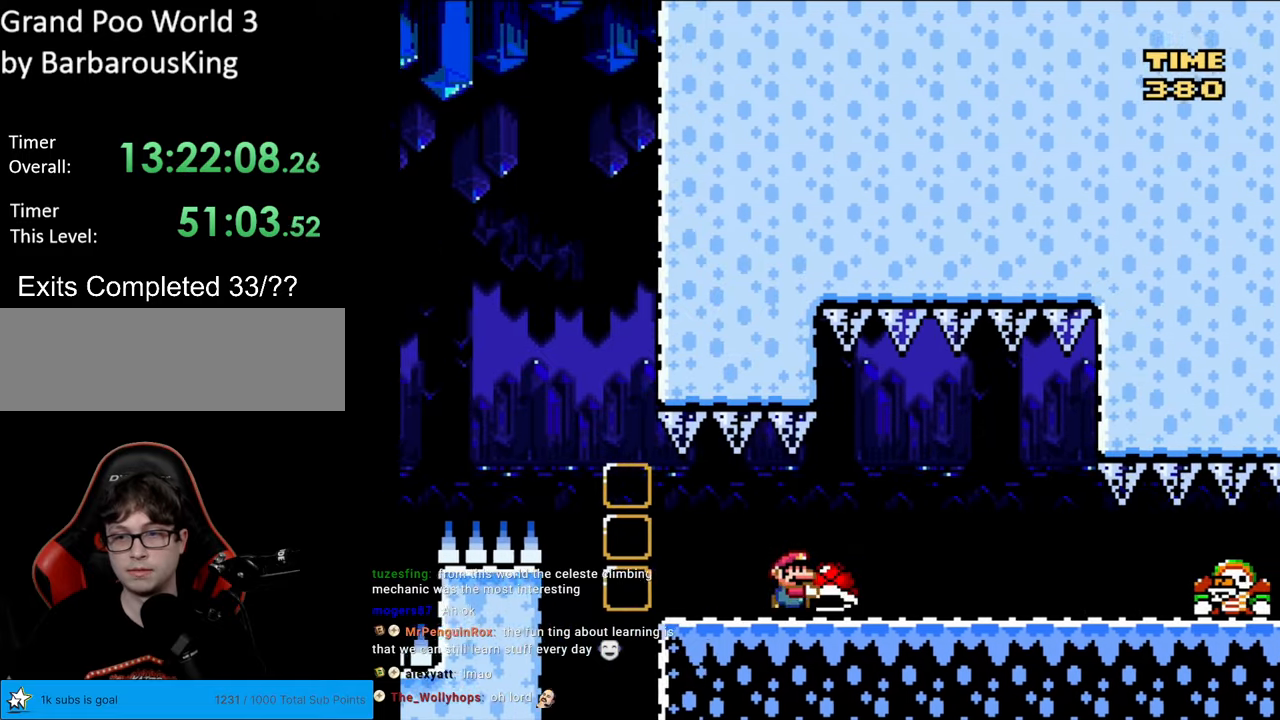
{"buttons": ["Y", "DPAD_LEFT"], "events": [[100, "DPAD_RIGHT", "up"], [200, "Y", "up"], [250, "Y", "down"], [417, "DPAD_LEFT", "down"]]}
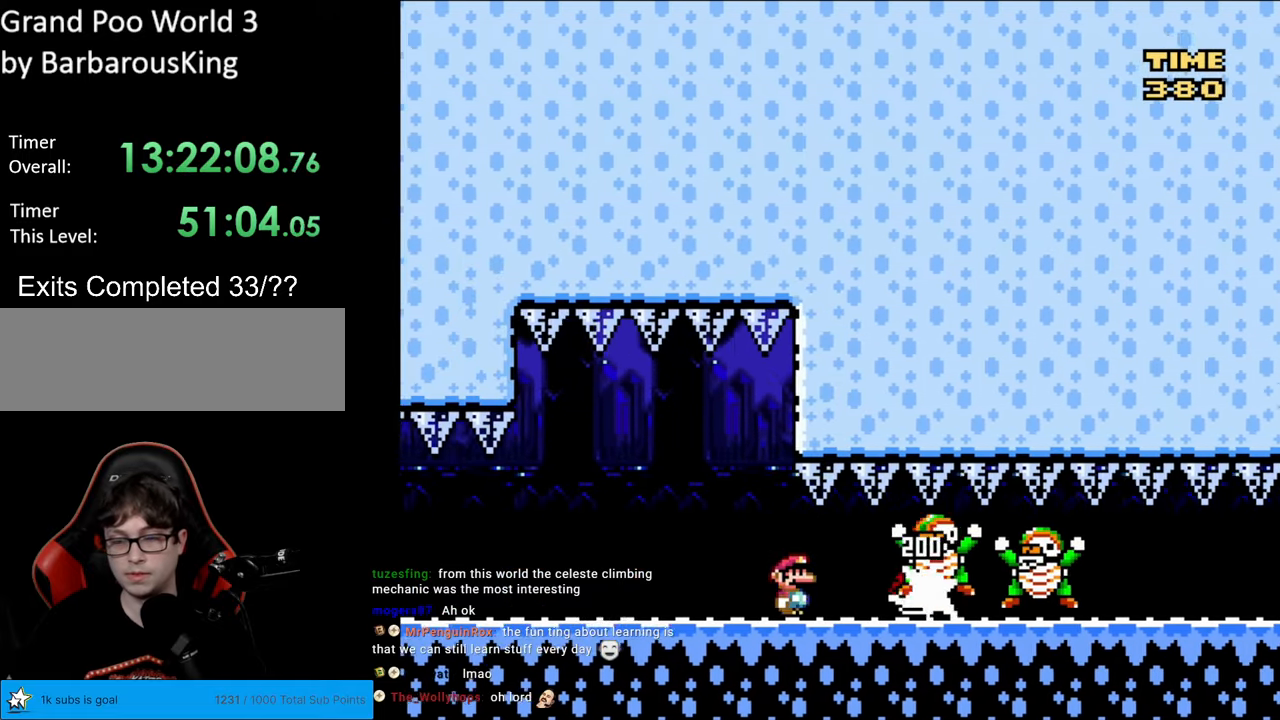
{"buttons": ["Y", "DPAD_LEFT"], "events": []}
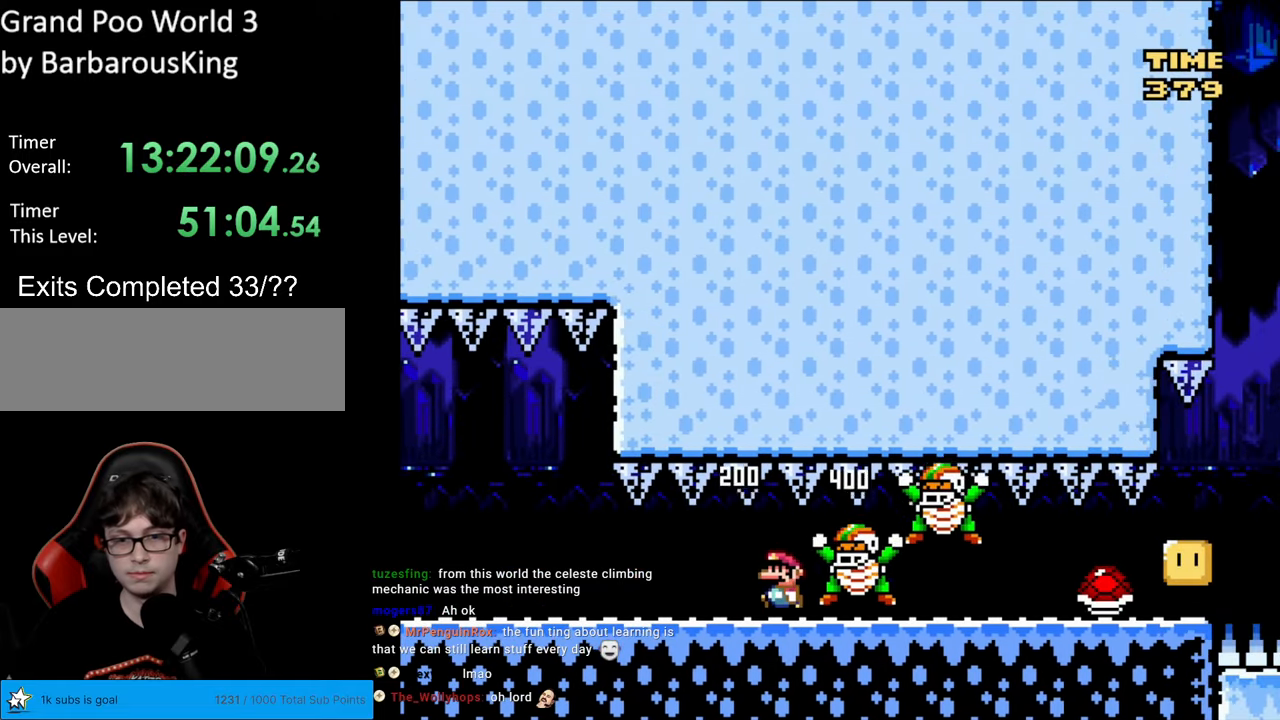
{"buttons": ["Y", "DPAD_RIGHT"], "events": [[100, "DPAD_LEFT", "up"], [283, "B", "down"], [350, "B", "up"], [483, "DPAD_RIGHT", "down"]]}
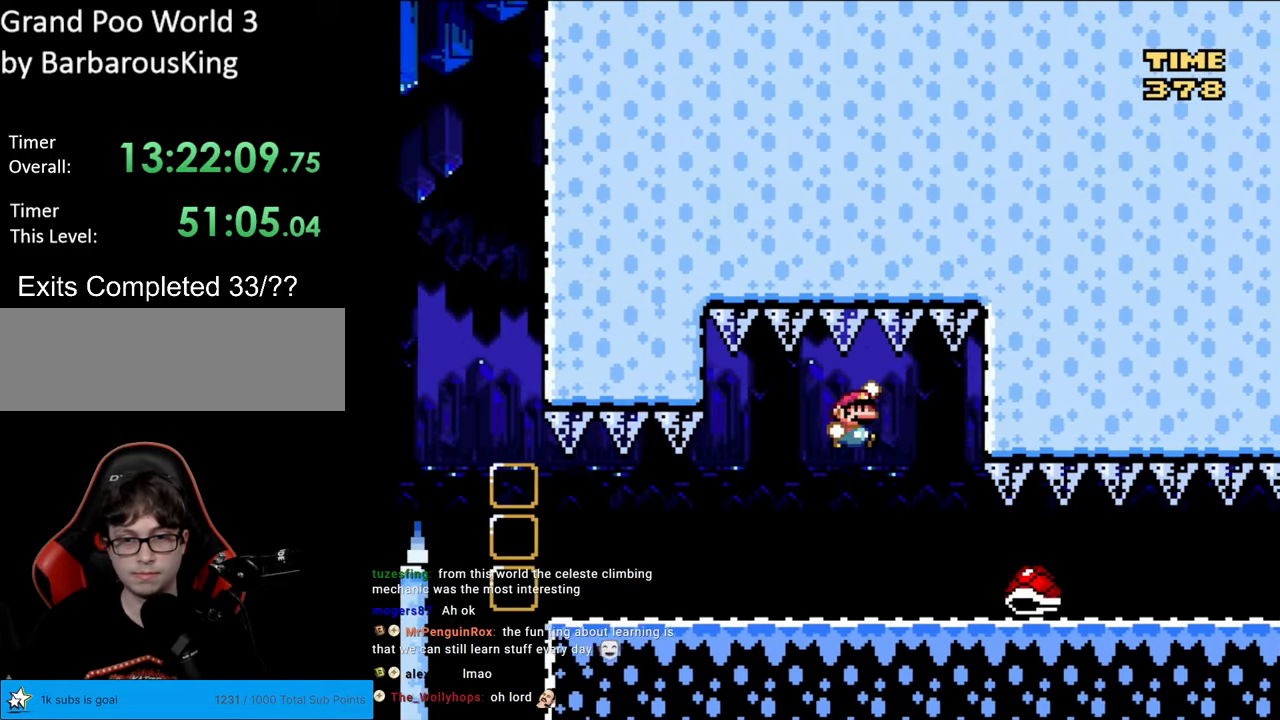
{"buttons": ["Y"], "events": [[117, "DPAD_RIGHT", "up"], [217, "DPAD_LEFT", "down"], [483, "DPAD_LEFT", "up"]]}
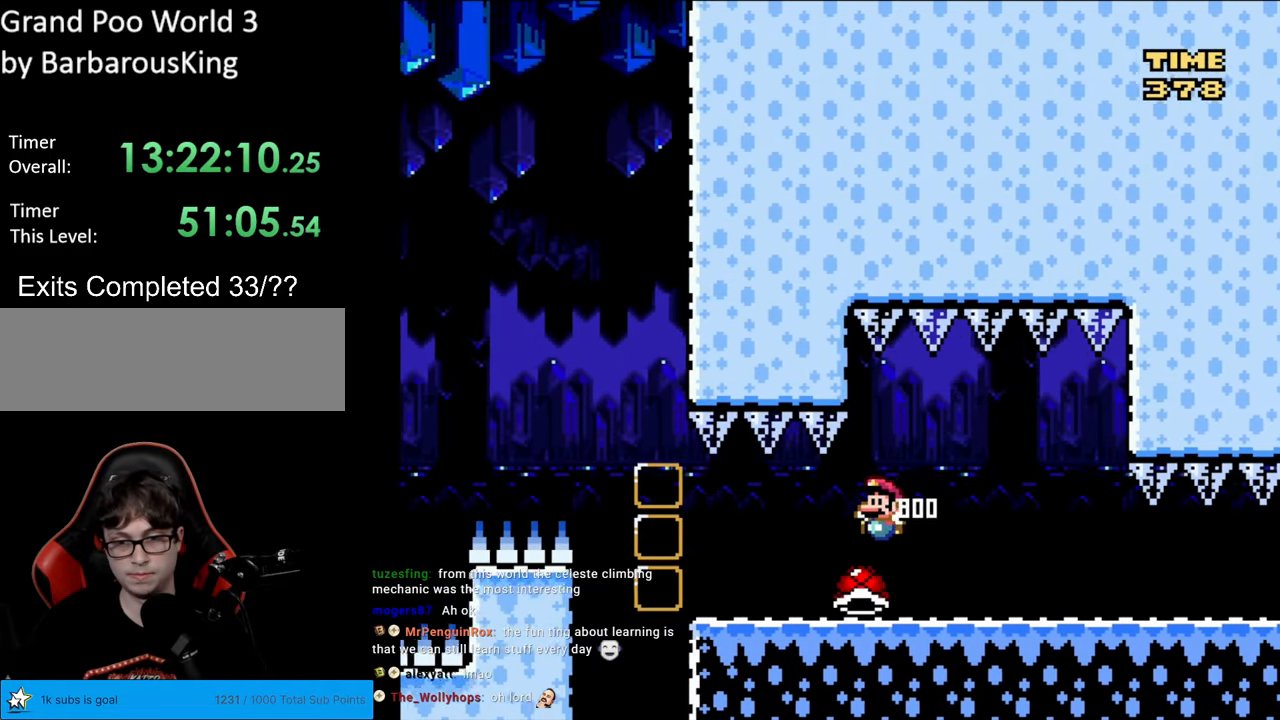
{"buttons": ["Y", "DPAD_RIGHT"], "events": [[33, "DPAD_RIGHT", "down"]]}
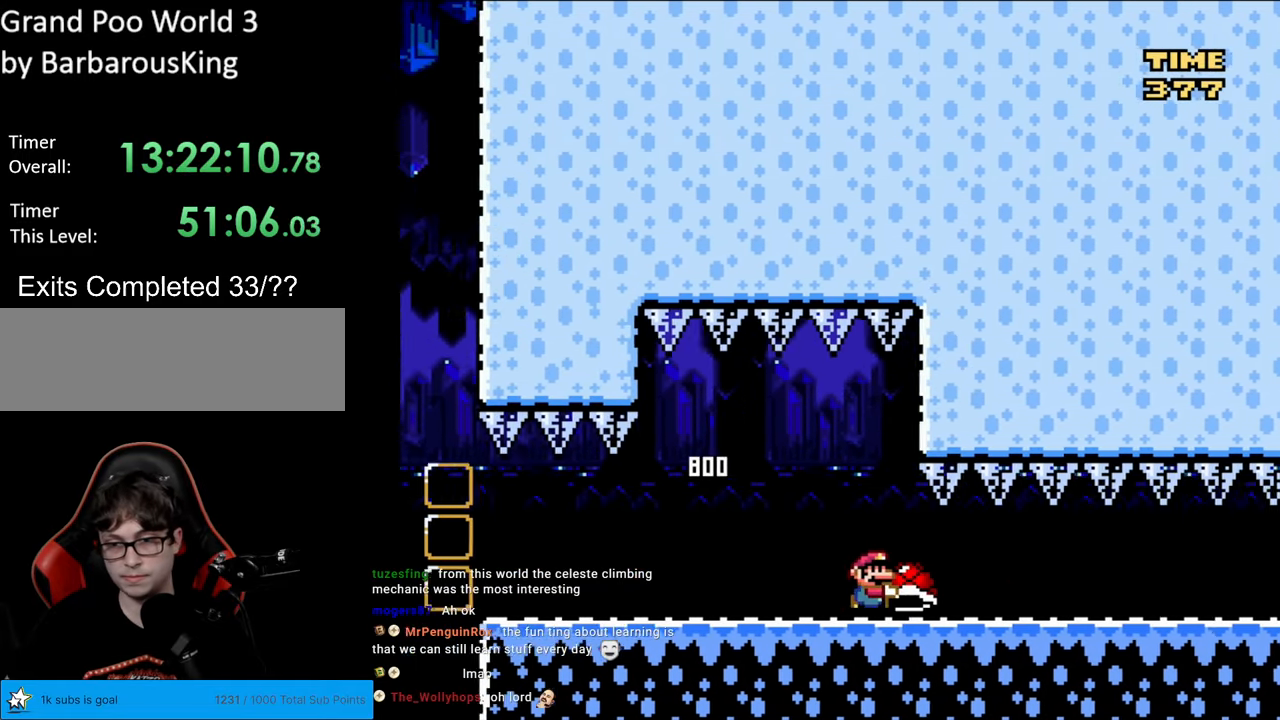
{"buttons": ["Y"], "events": [[33, "DPAD_RIGHT", "up"]]}
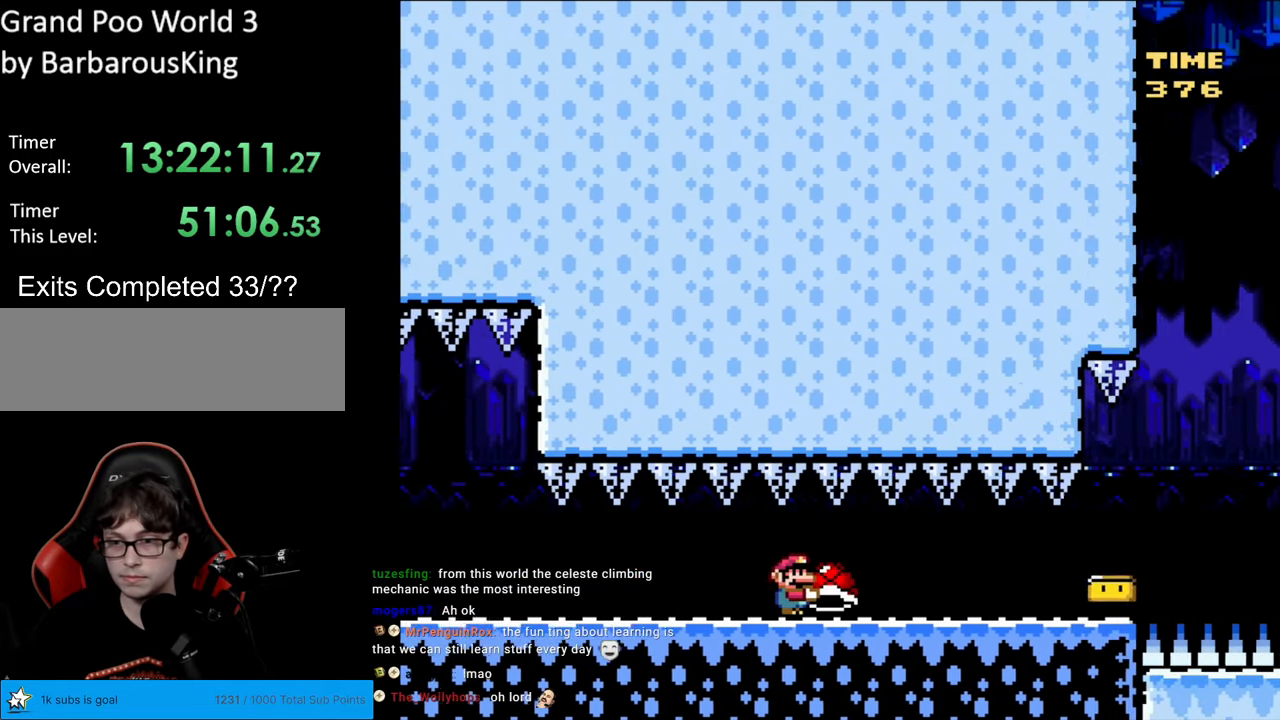
{"buttons": ["Y"], "events": []}
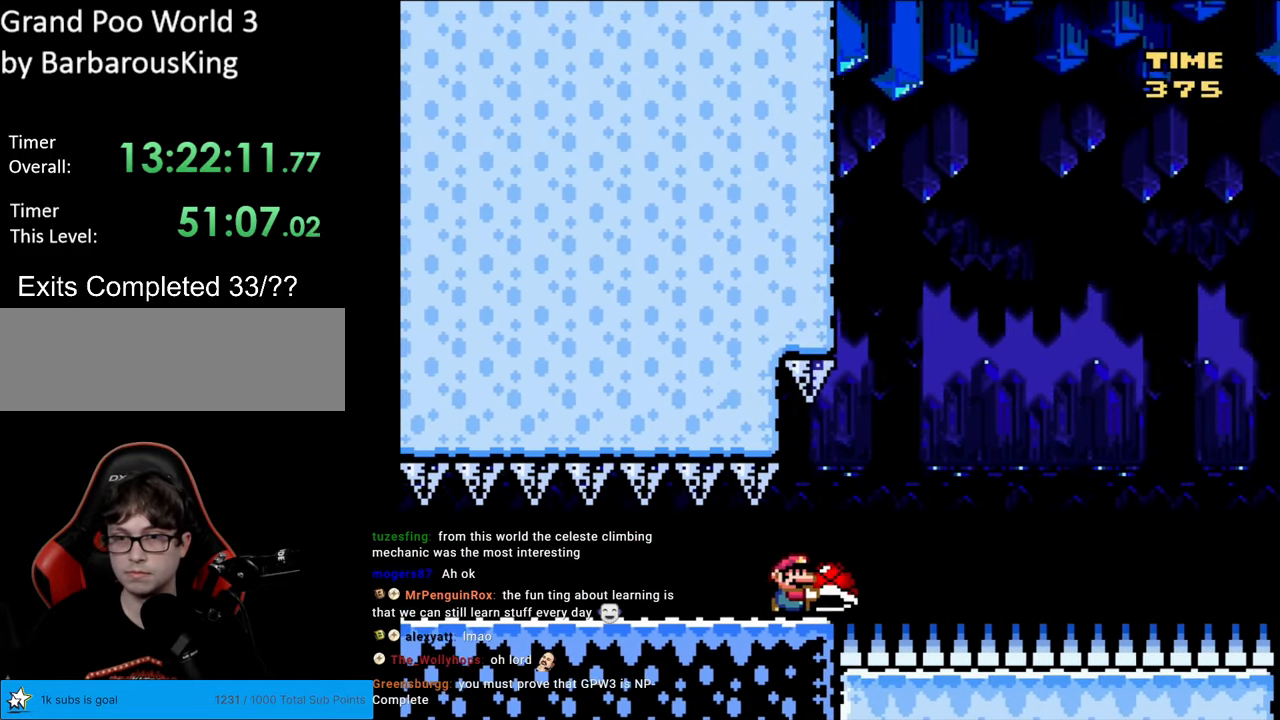
{"buttons": ["B", "Y"], "events": [[17, "B", "down"], [267, "DPAD_LEFT", "down"], [350, "DPAD_LEFT", "up"], [350, "Y", "up"], [433, "Y", "down"]]}
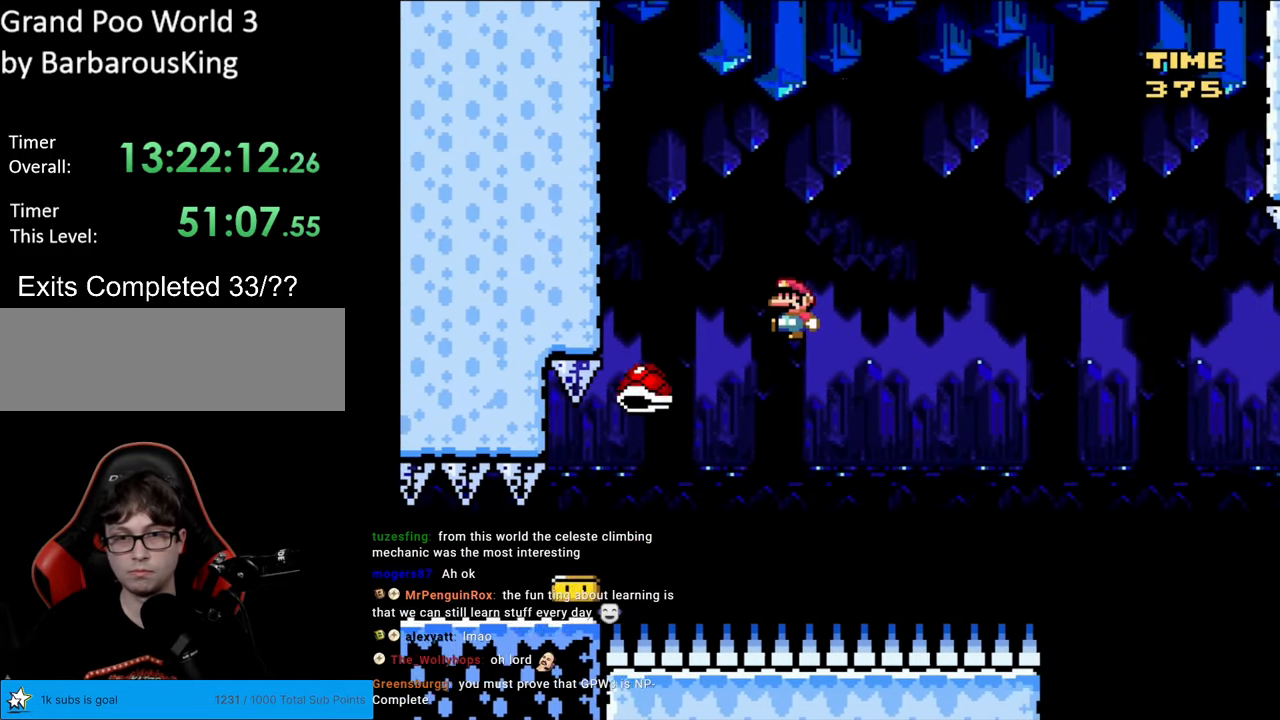
{"buttons": ["B", "Y", "DPAD_RIGHT"], "events": [[450, "DPAD_RIGHT", "down"]]}
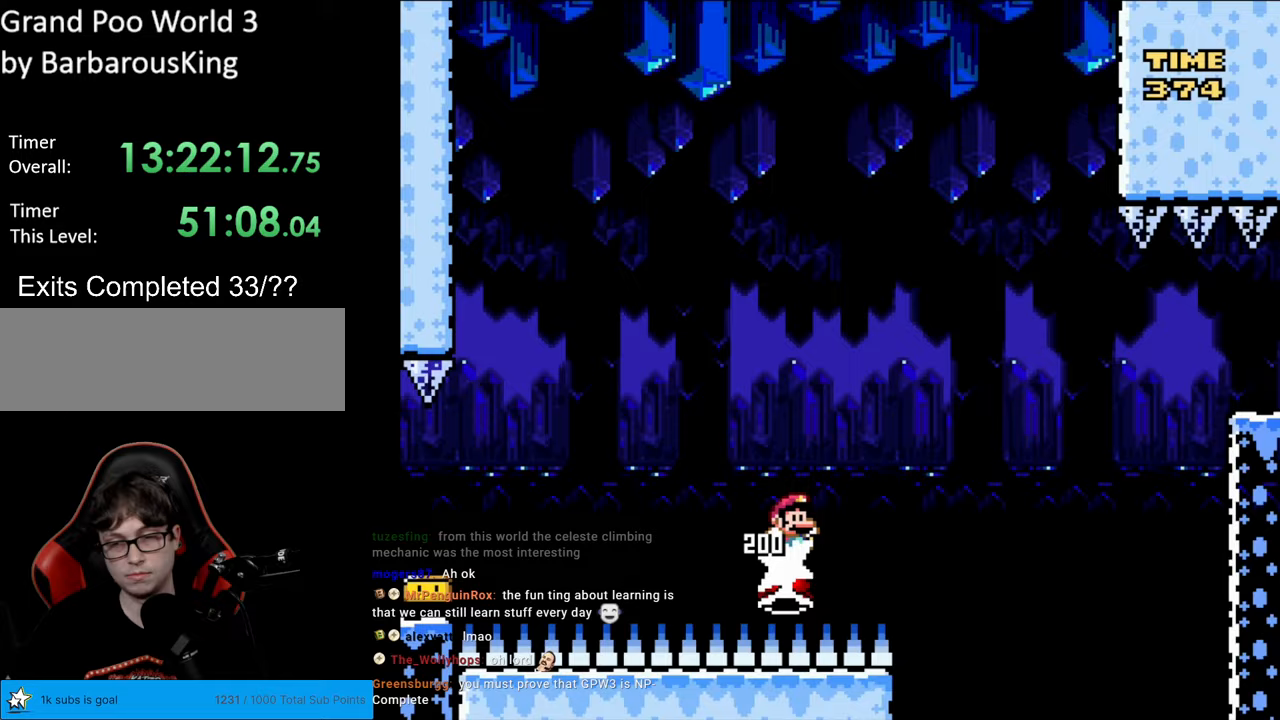
{"buttons": ["B", "Y", "DPAD_RIGHT"], "events": []}
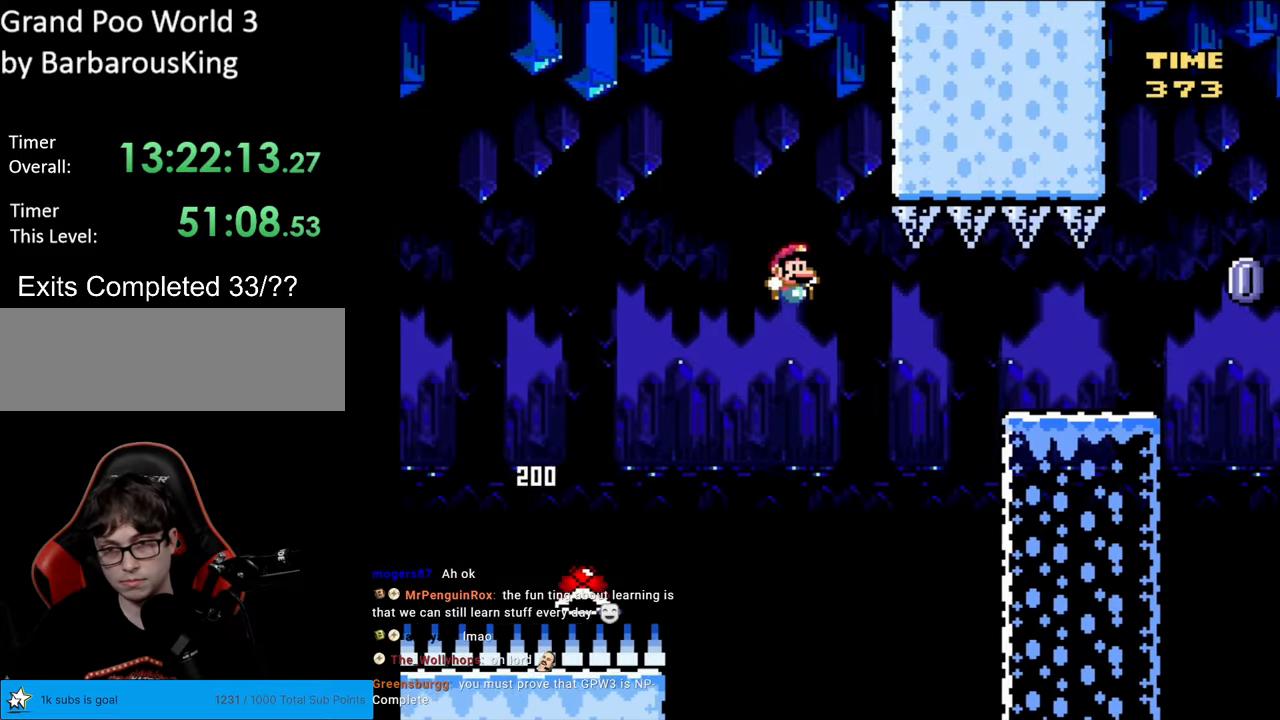
{"buttons": [], "events": [[100, "DPAD_RIGHT", "up"], [400, "Y", "up"], [467, "B", "up"]]}
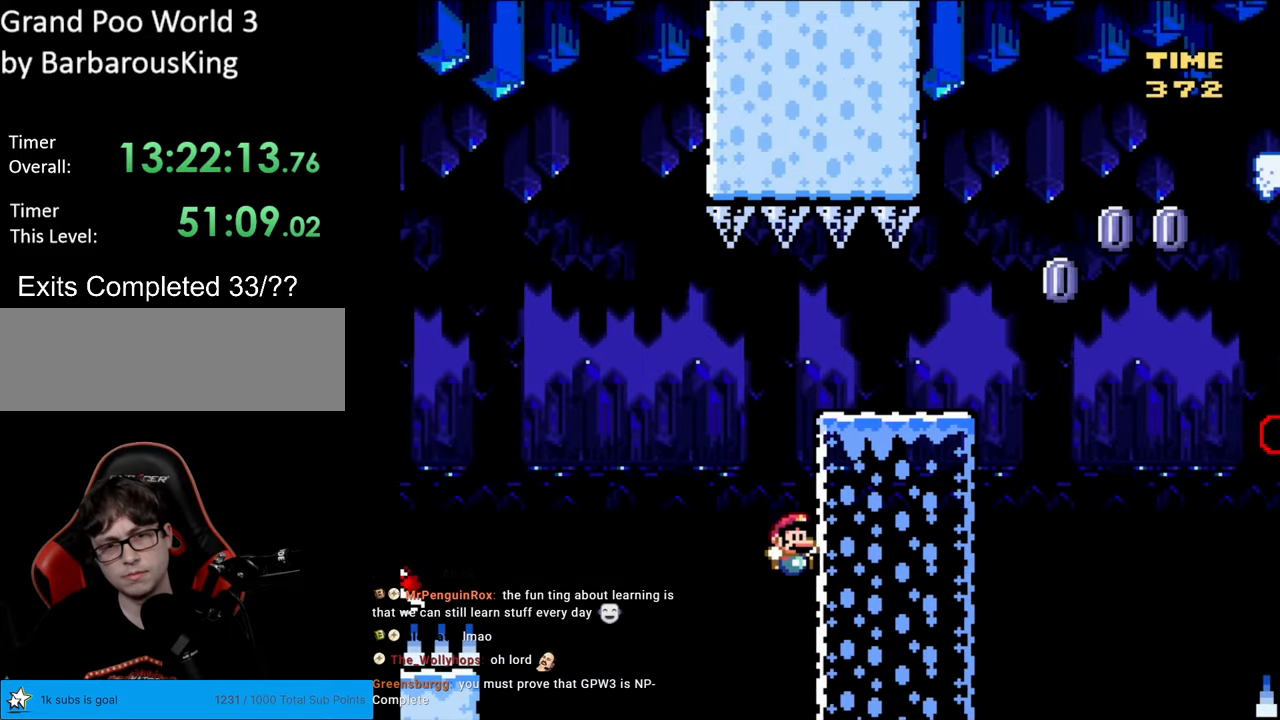
{"buttons": [], "events": []}
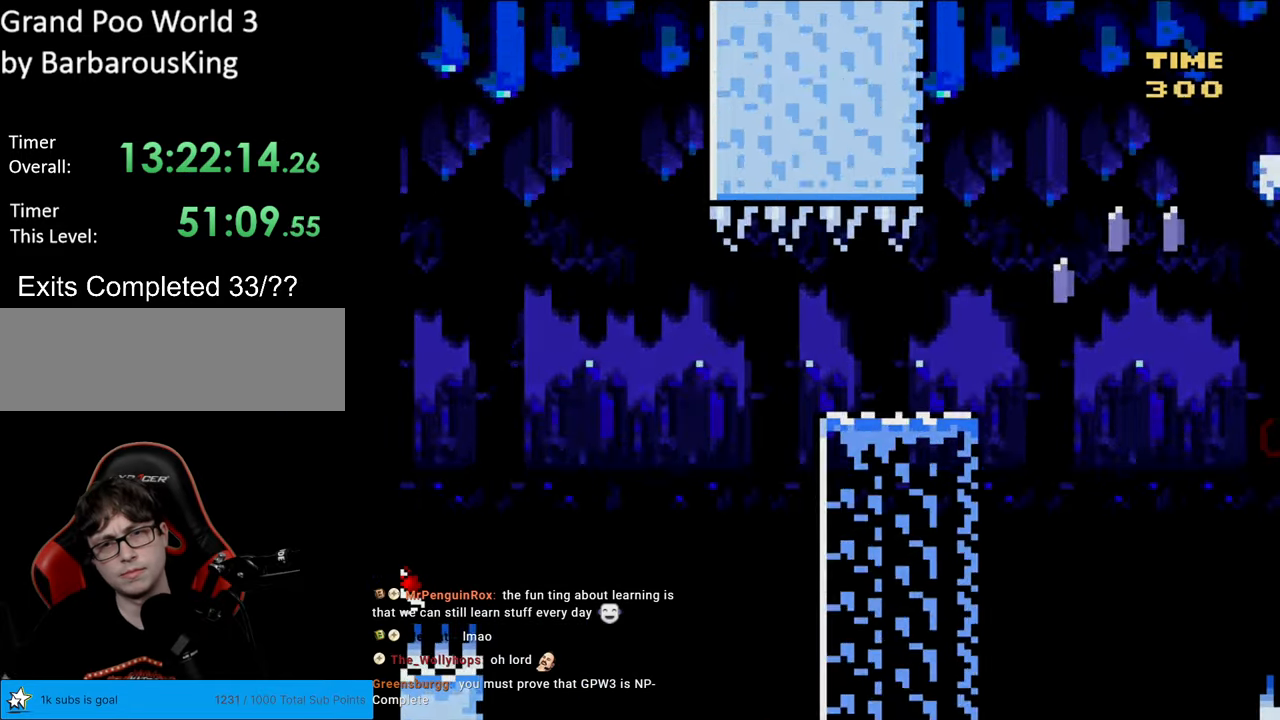
{"buttons": [], "events": []}
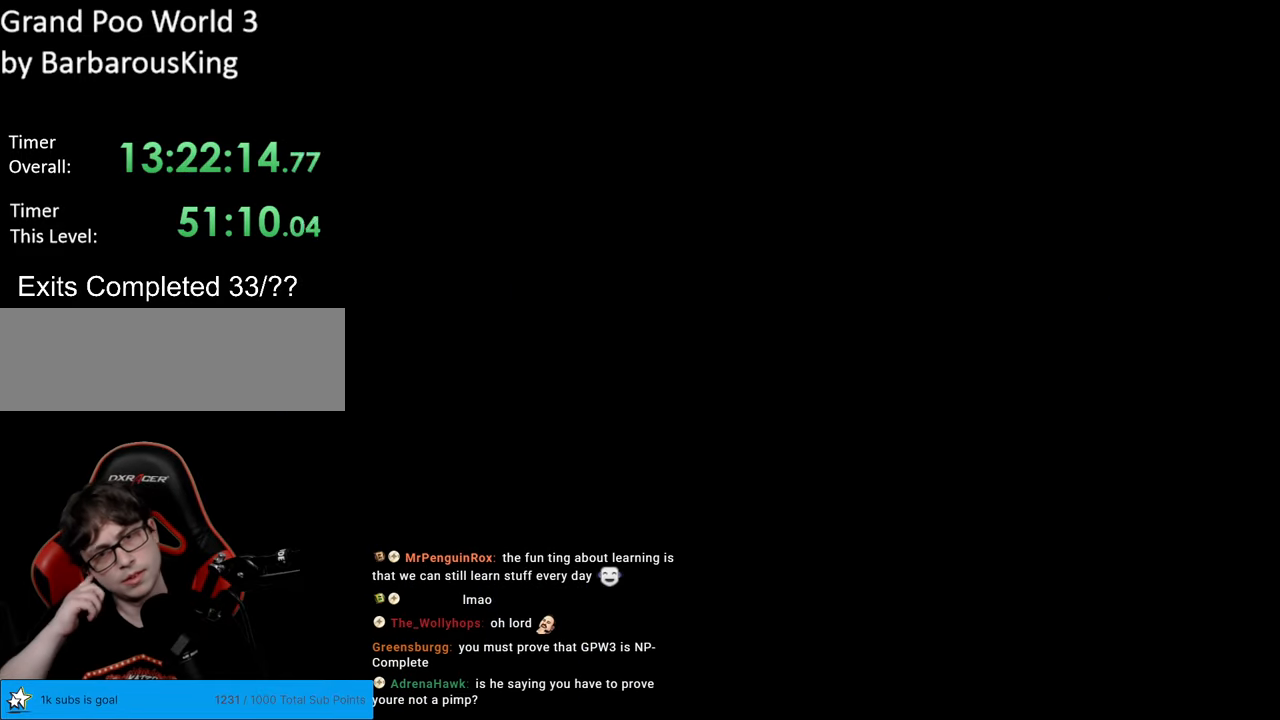
{"buttons": [], "events": []}
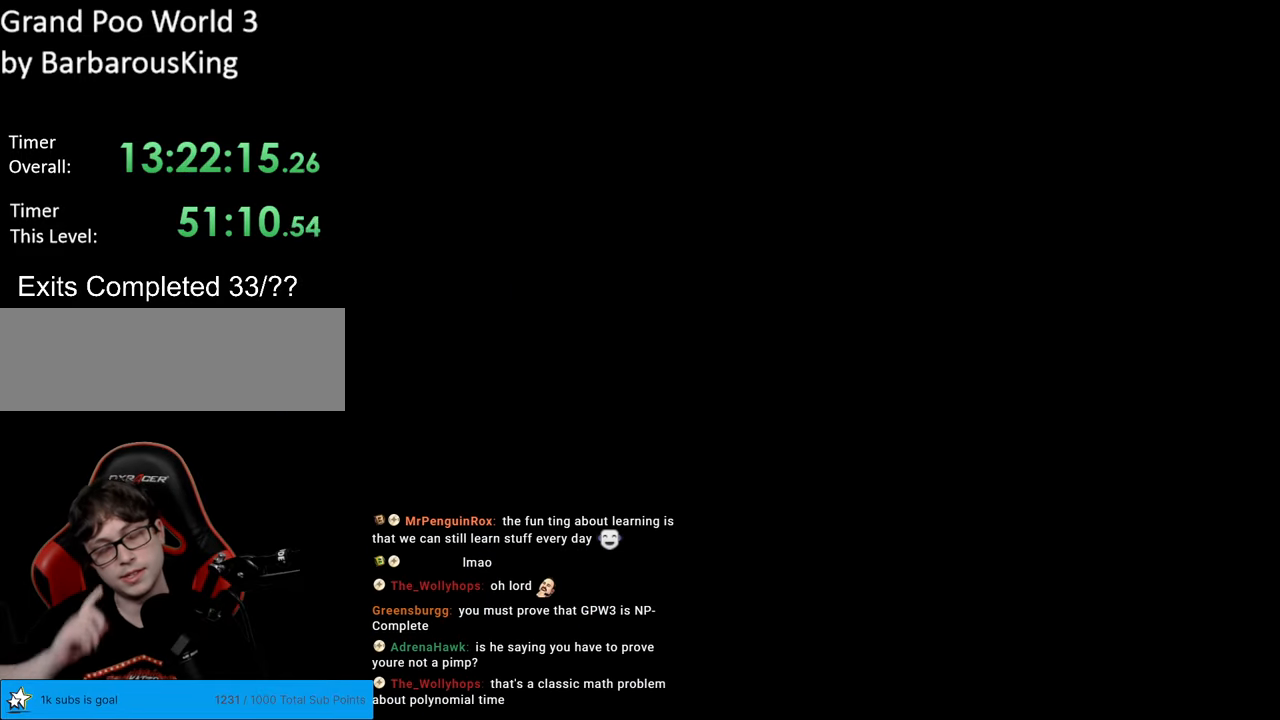
{"buttons": [], "events": []}
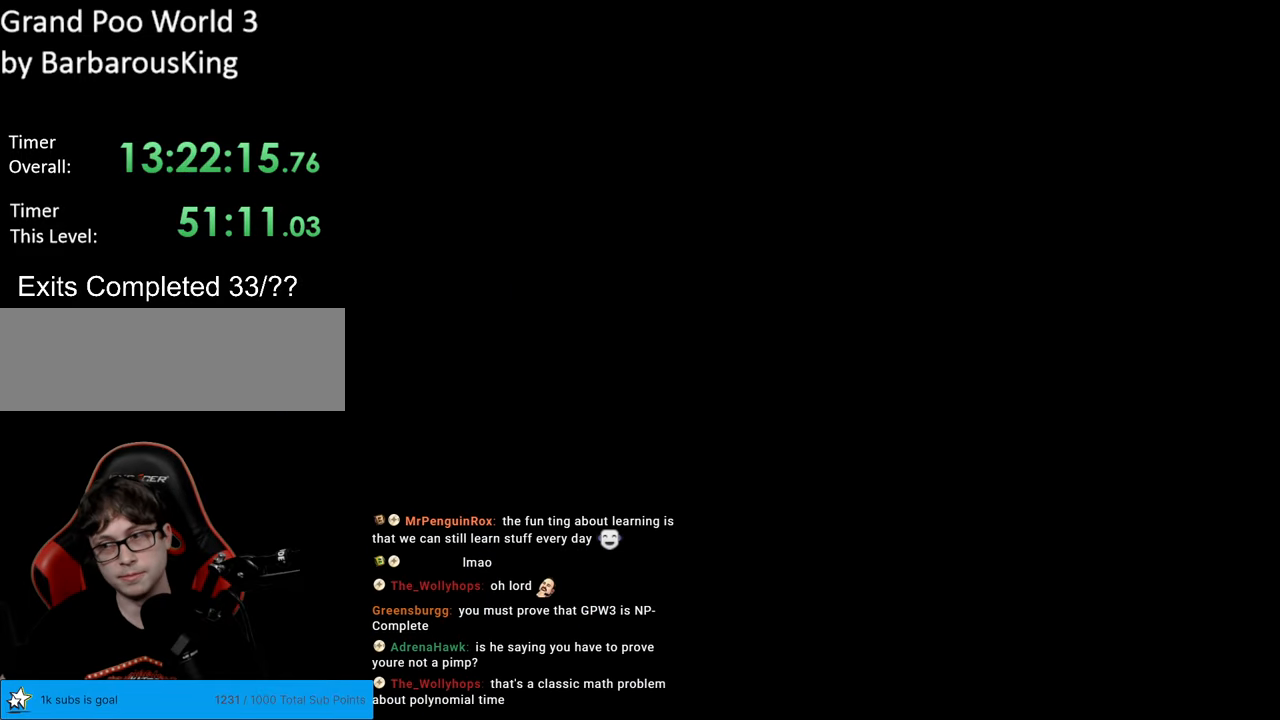
{"buttons": ["B", "Y"], "events": [[117, "Y", "down"], [167, "B", "down"]]}
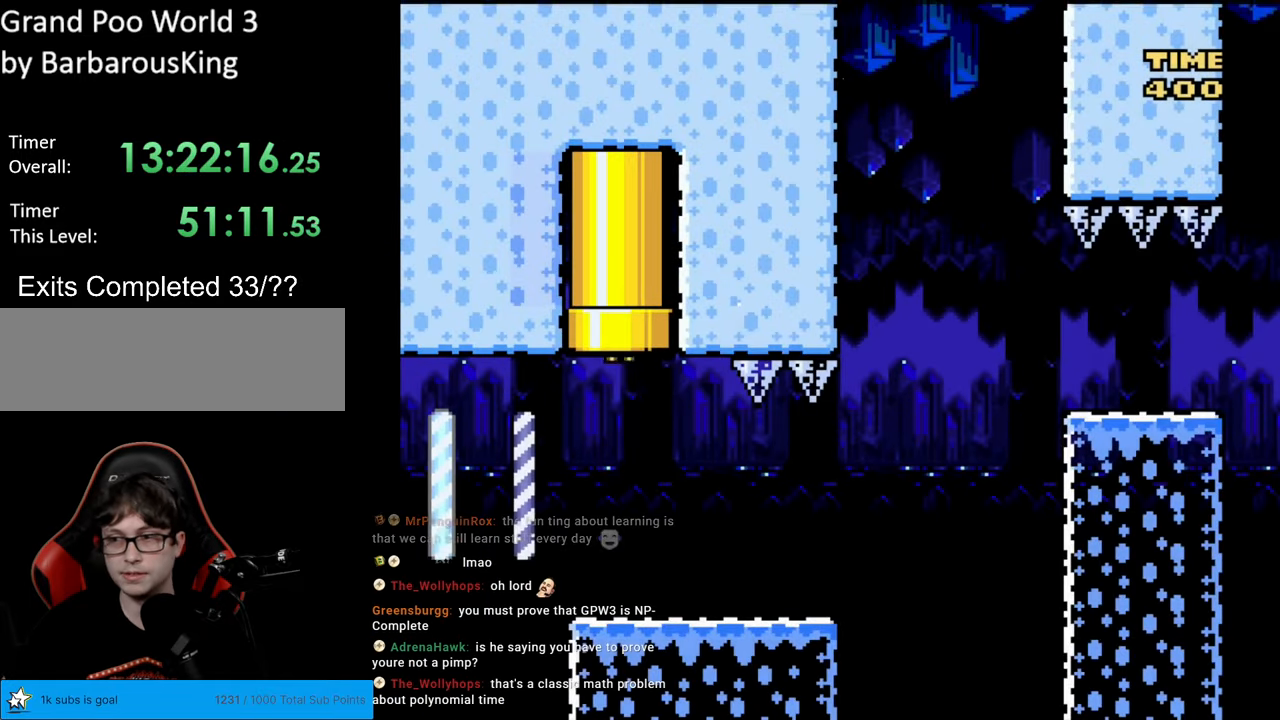
{"buttons": ["Y", "DPAD_RIGHT"], "events": [[267, "B", "up"], [317, "DPAD_RIGHT", "down"]]}
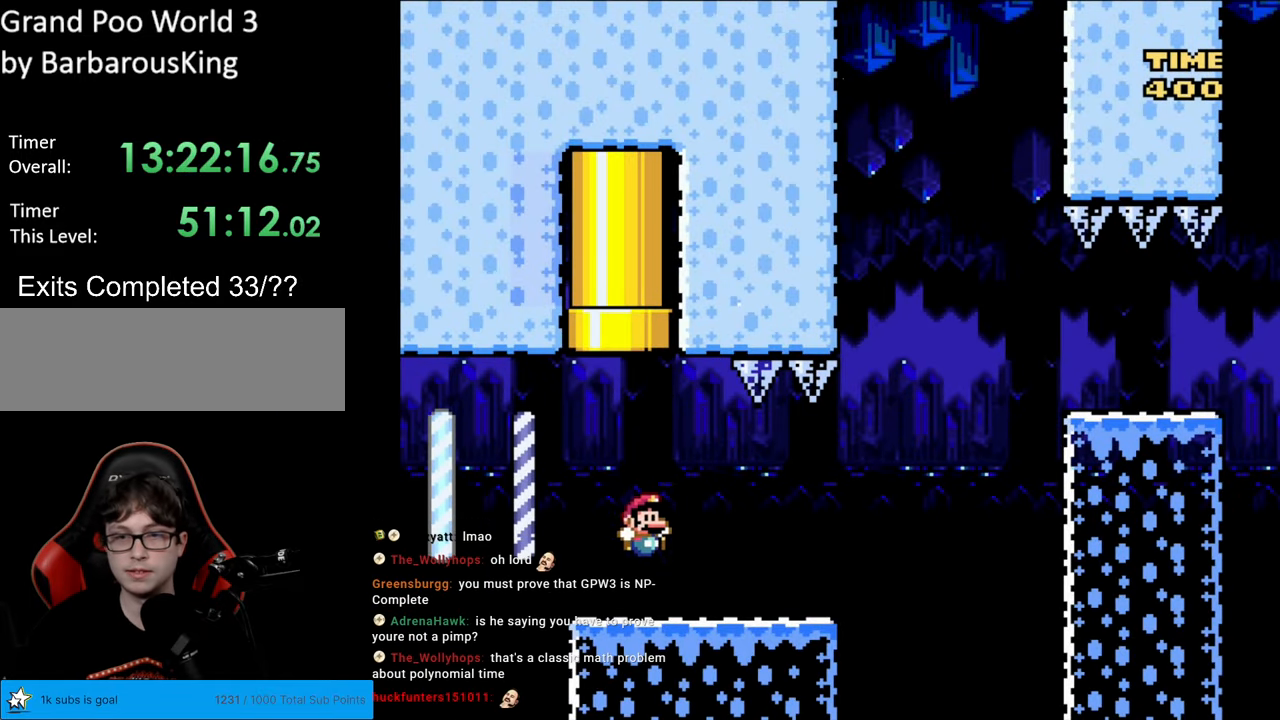
{"buttons": ["B", "Y"], "events": [[283, "B", "down"], [433, "DPAD_RIGHT", "up"]]}